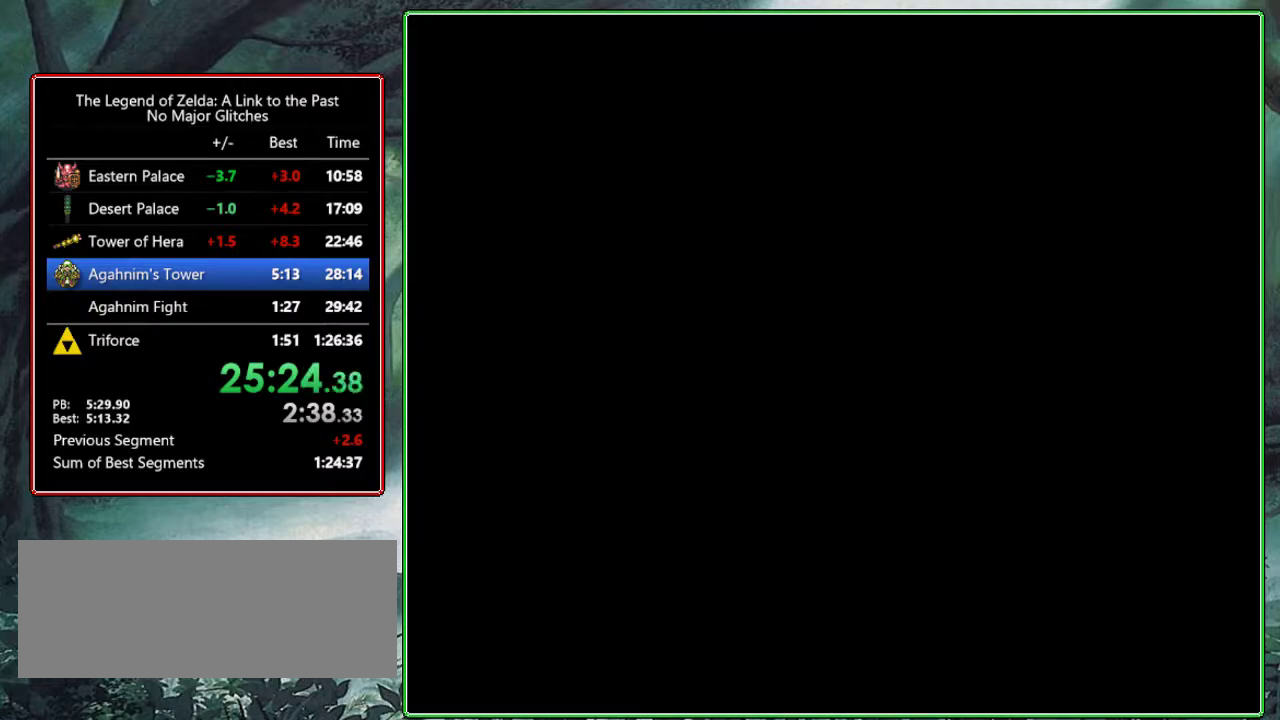
Gameplay with a controller (Nintendo layout); each line is a JSON object with the inputs held at the frame after it. "events" lists button and stick changes between this image and that frame as [ms after this image, input, new state], when the widget could be followed in between. Not read: L3 R3.
{"buttons": [], "events": []}
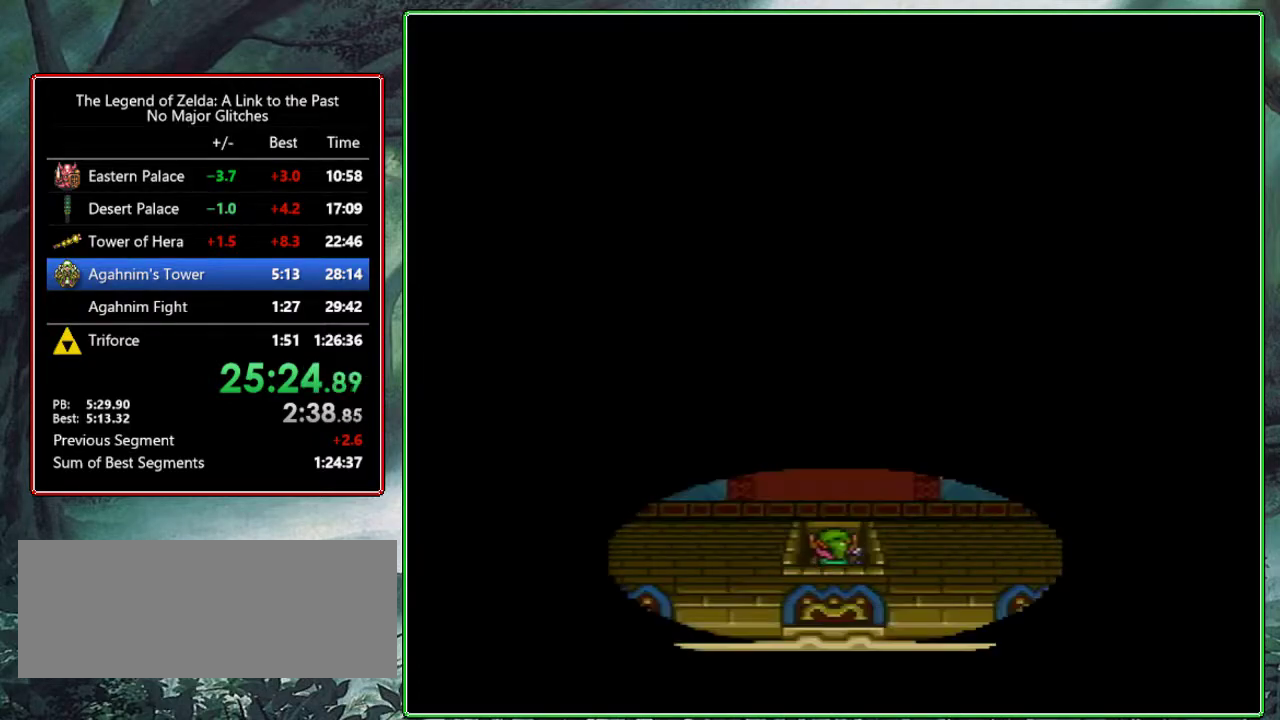
{"buttons": ["DPAD_LEFT"], "events": [[250, "DPAD_LEFT", "down"]]}
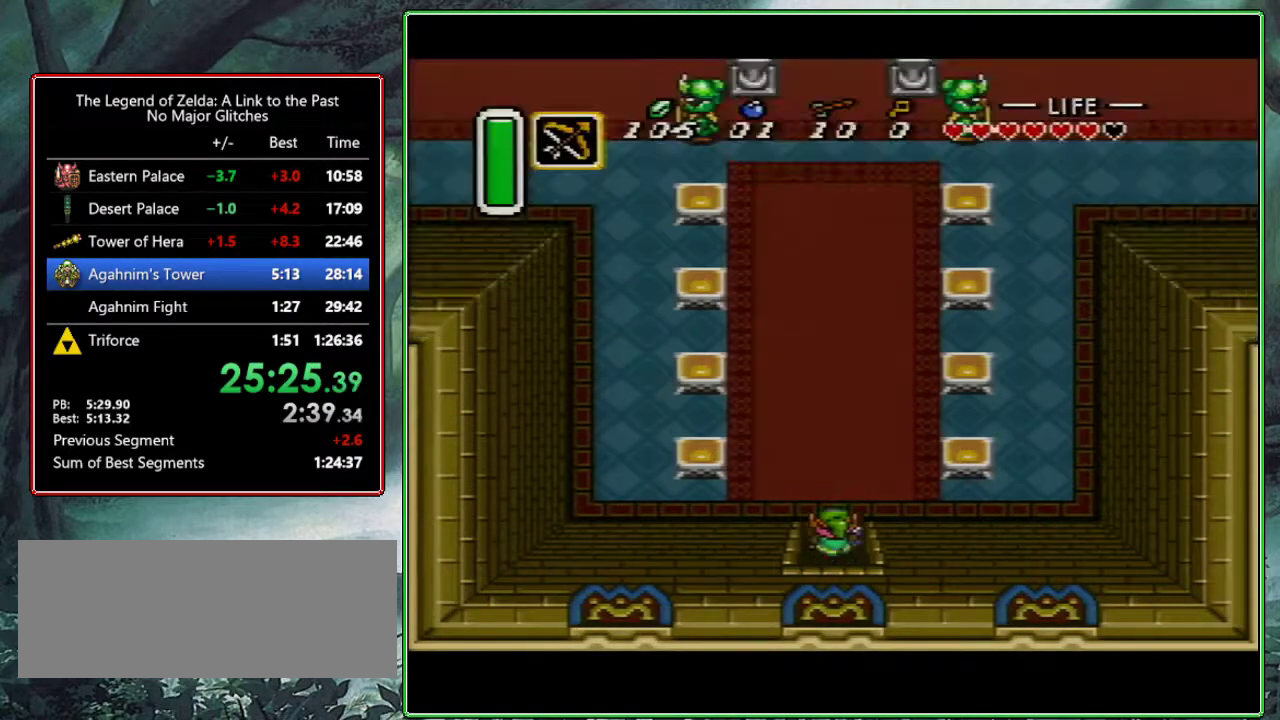
{"buttons": ["DPAD_LEFT"], "events": []}
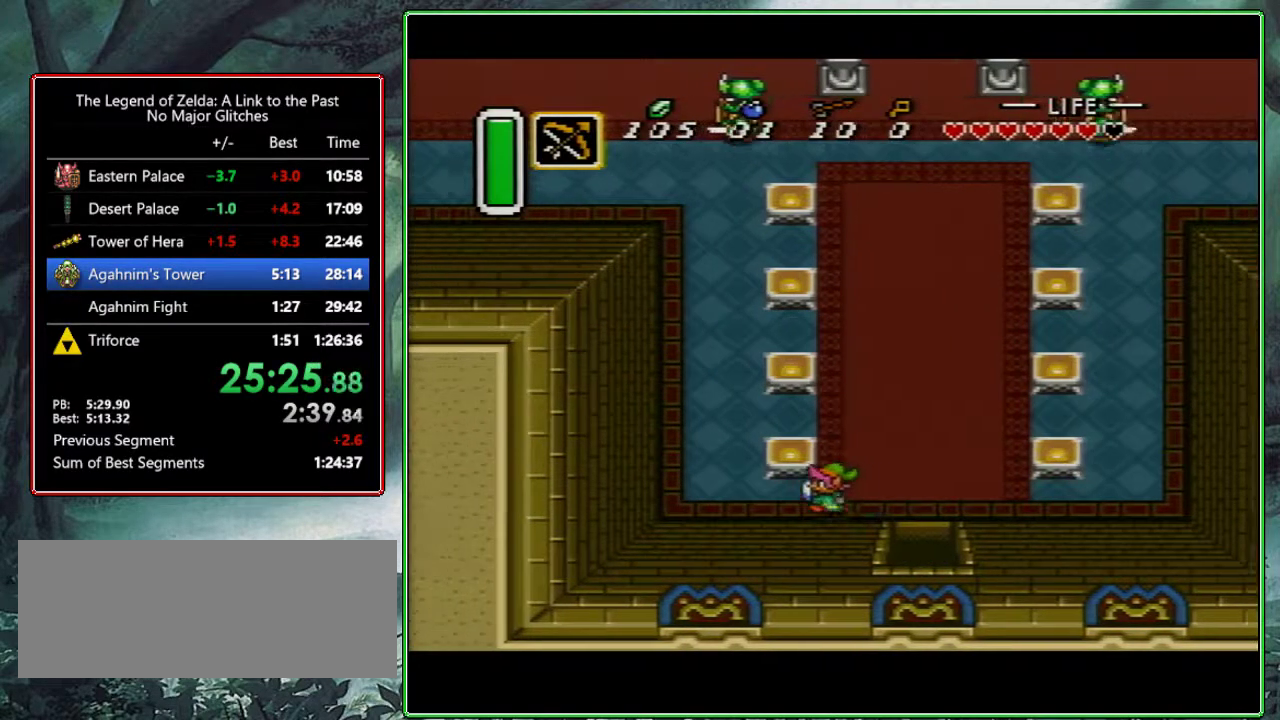
{"buttons": ["A"], "events": [[250, "A", "down"], [300, "DPAD_LEFT", "up"], [383, "DPAD_UP", "down"], [500, "DPAD_UP", "up"]]}
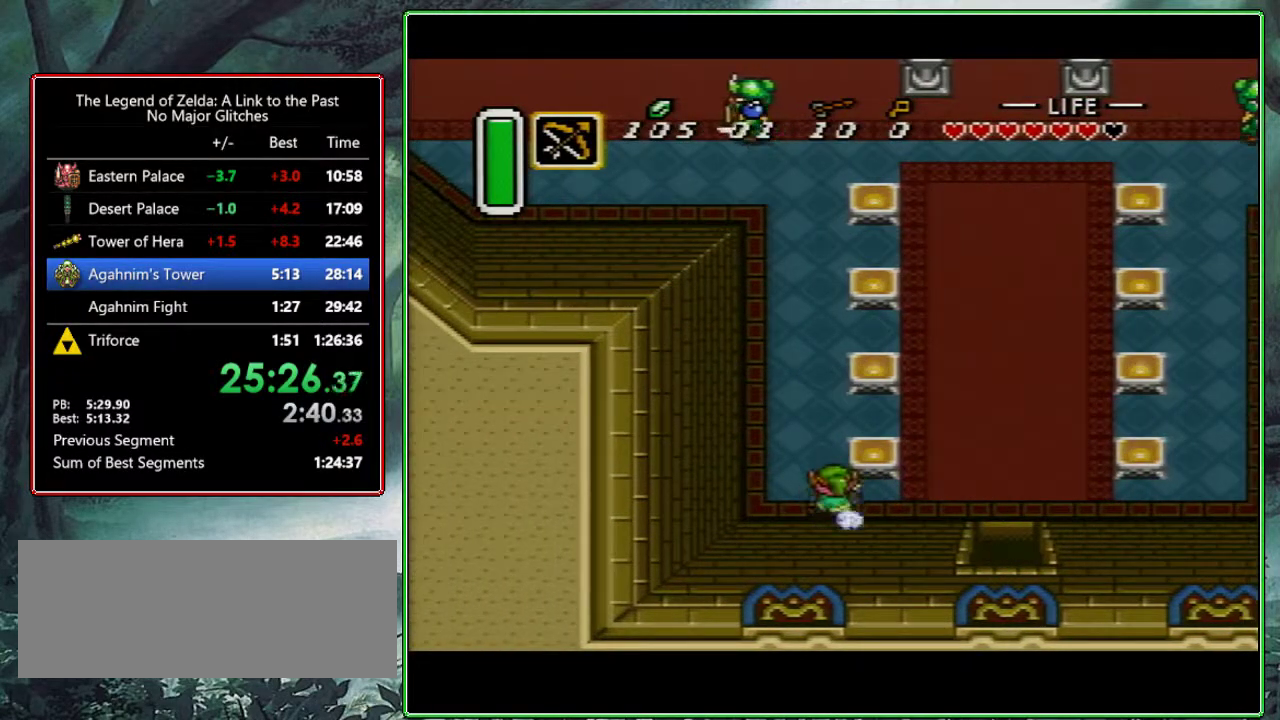
{"buttons": ["A"], "events": []}
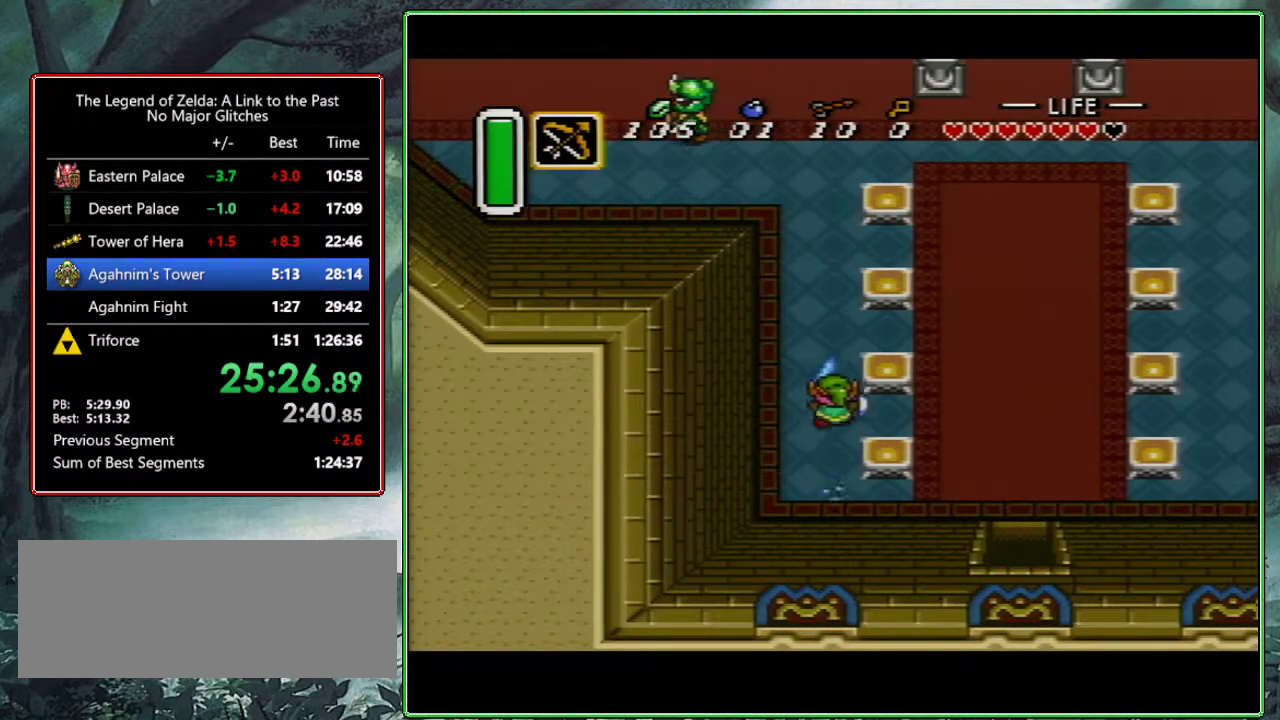
{"buttons": ["DPAD_LEFT"], "events": [[50, "A", "up"], [500, "DPAD_LEFT", "down"]]}
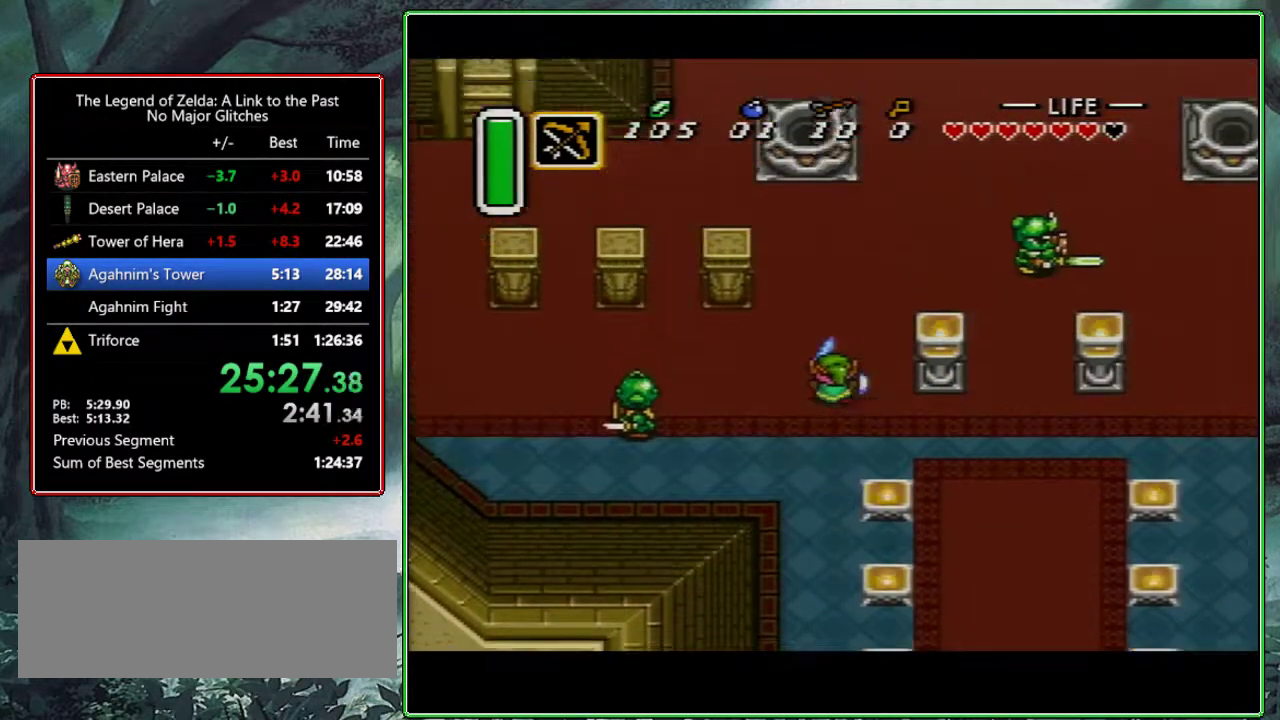
{"buttons": ["A"], "events": [[33, "A", "down"], [100, "DPAD_LEFT", "up"]]}
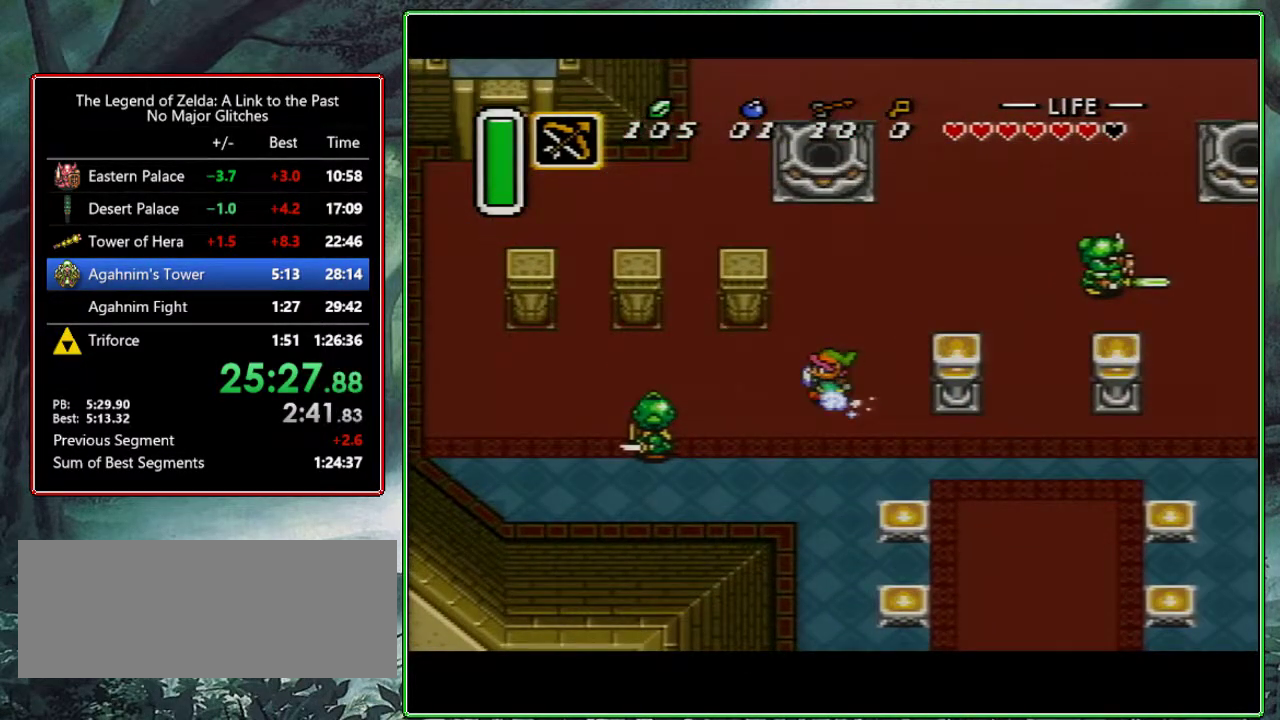
{"buttons": ["A"], "events": []}
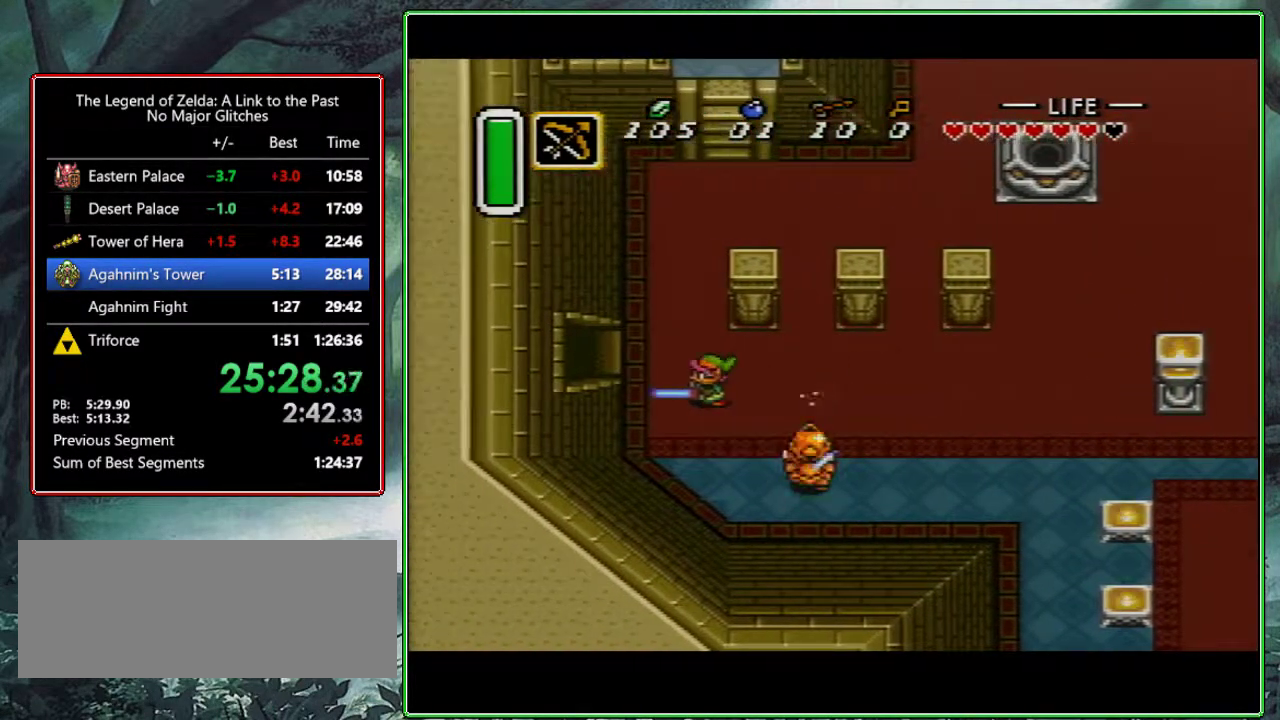
{"buttons": [], "events": [[450, "A", "up"]]}
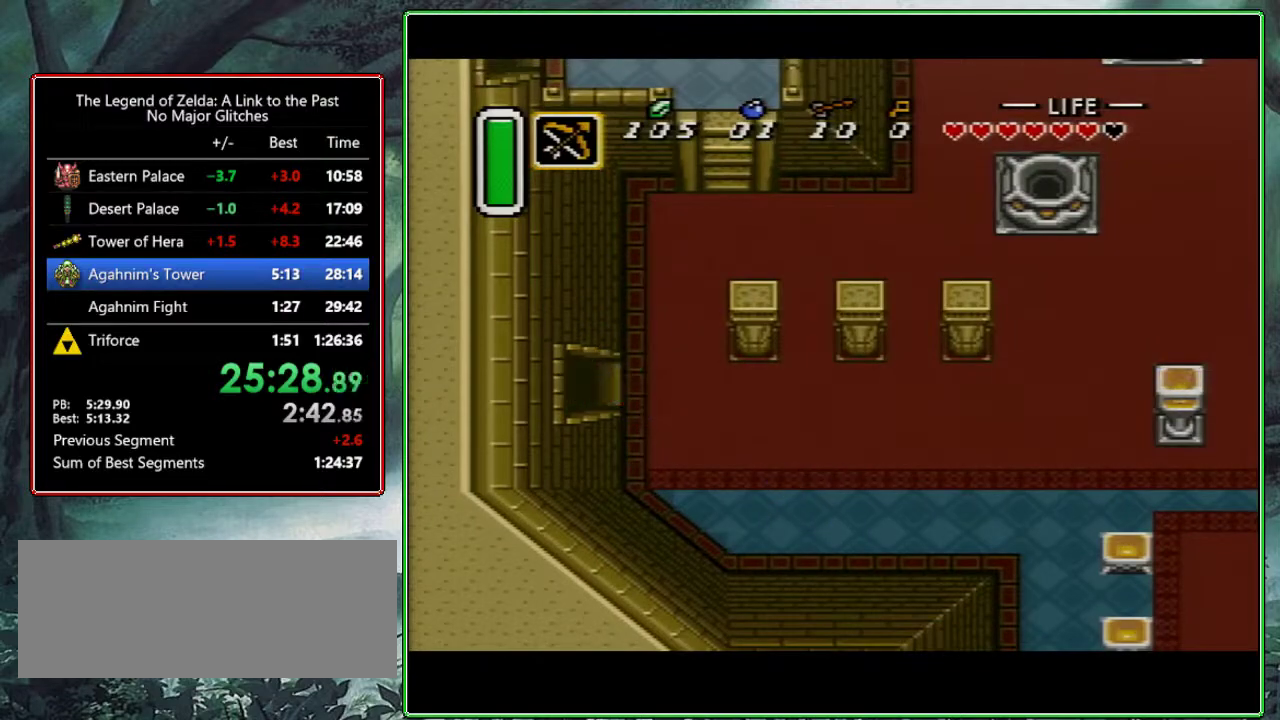
{"buttons": [], "events": []}
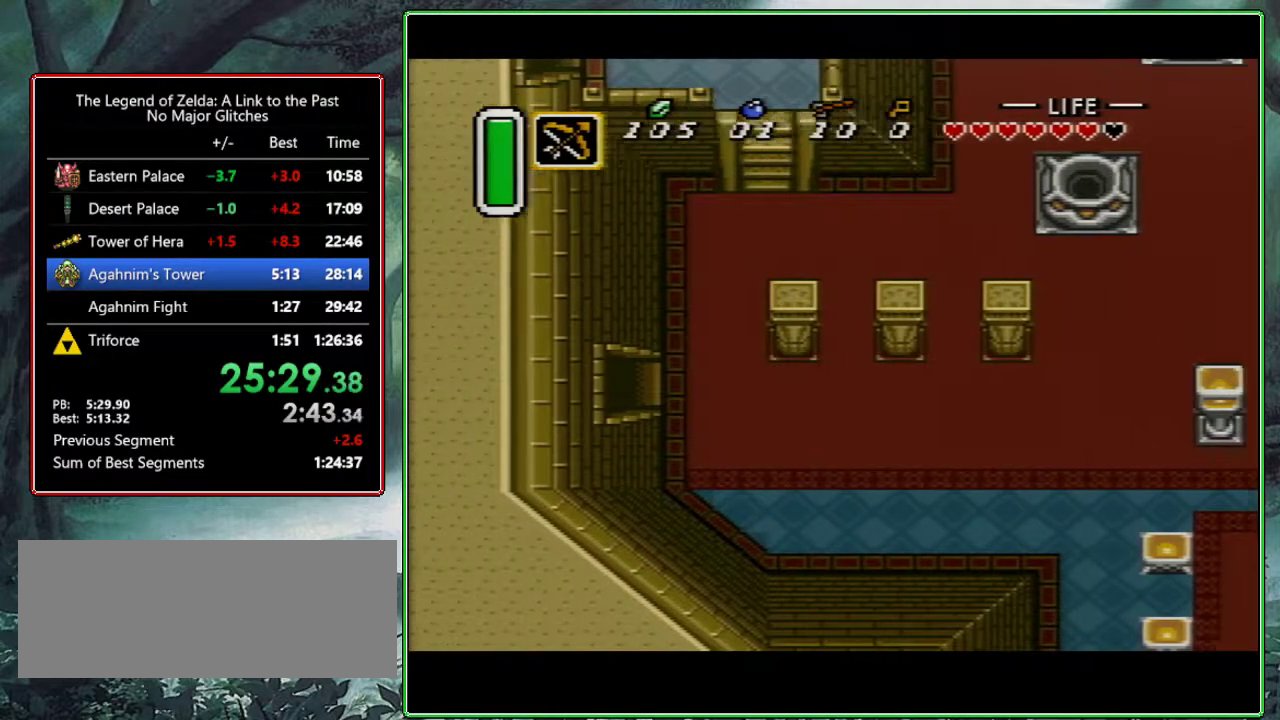
{"buttons": [], "events": []}
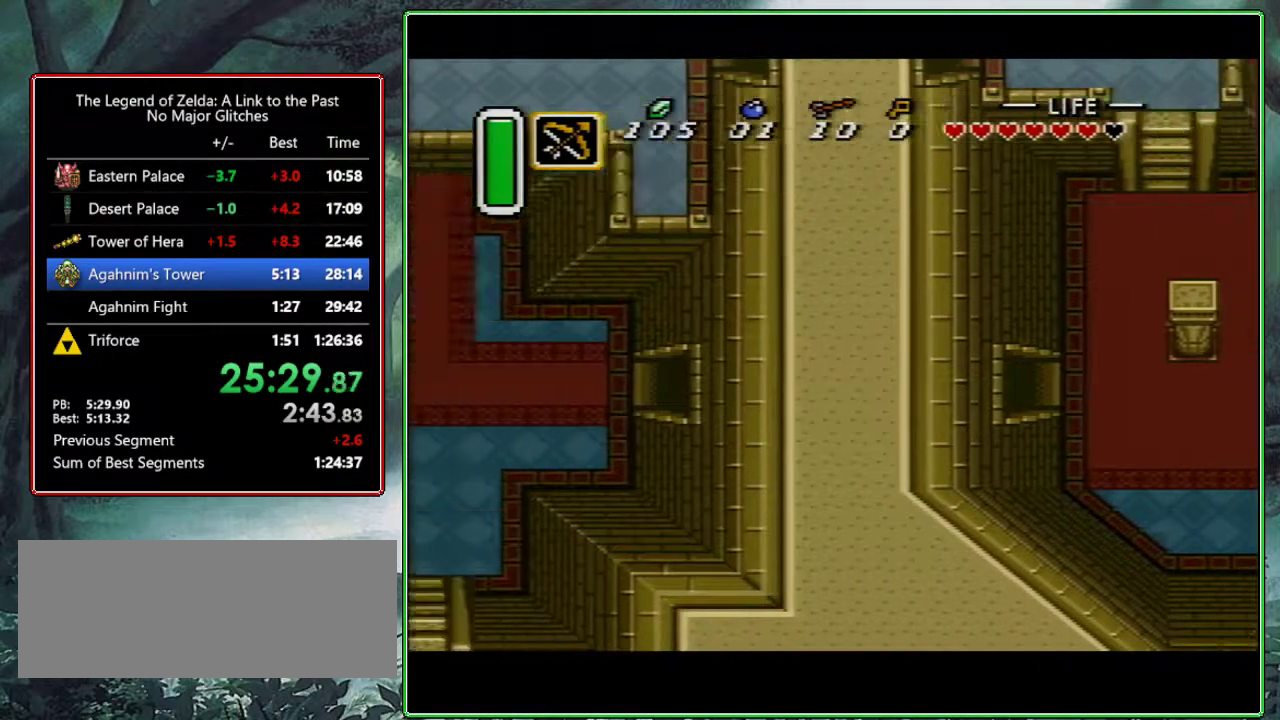
{"buttons": ["DPAD_LEFT"], "events": [[200, "DPAD_LEFT", "down"]]}
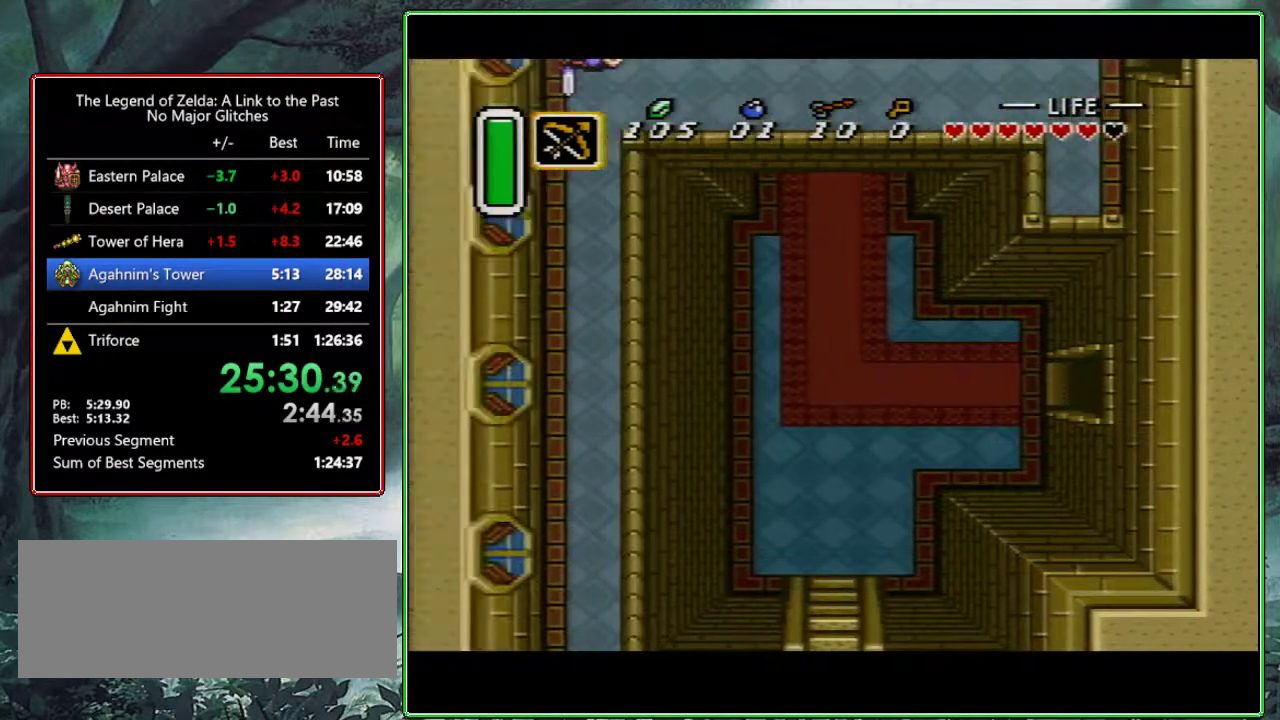
{"buttons": ["DPAD_DOWN", "DPAD_LEFT"], "events": [[117, "DPAD_DOWN", "down"]]}
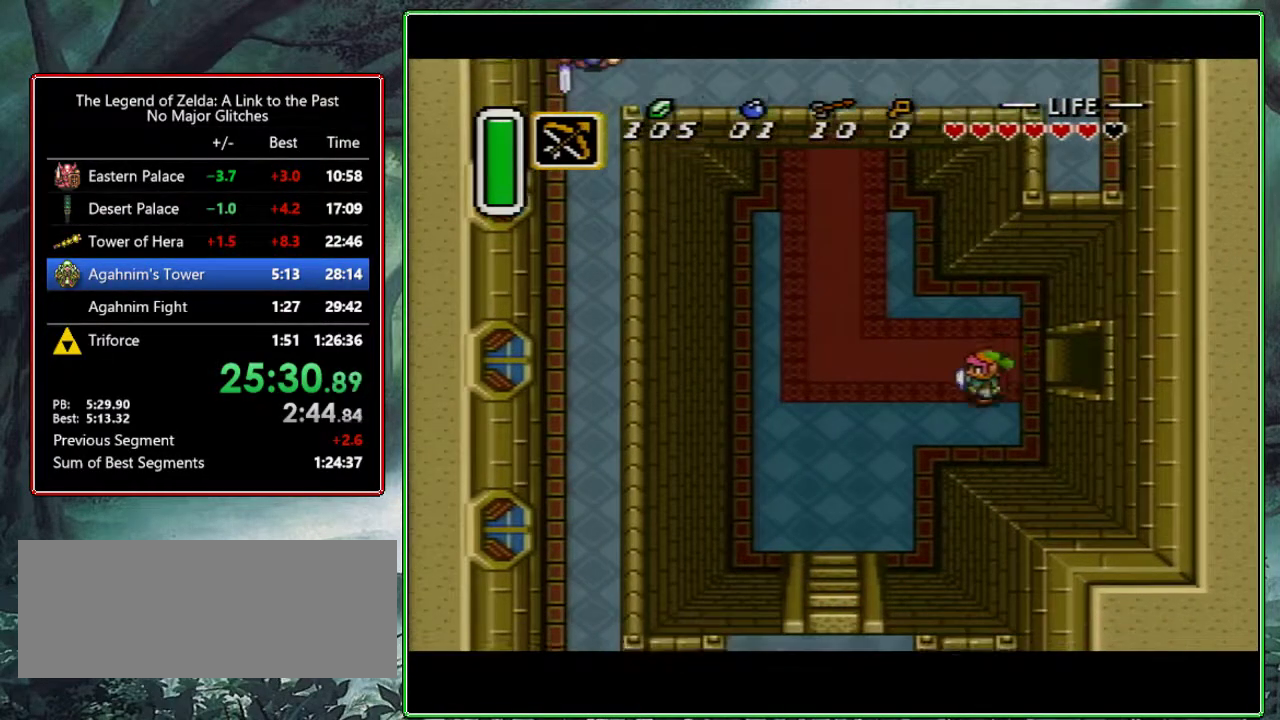
{"buttons": ["DPAD_DOWN", "DPAD_LEFT"], "events": []}
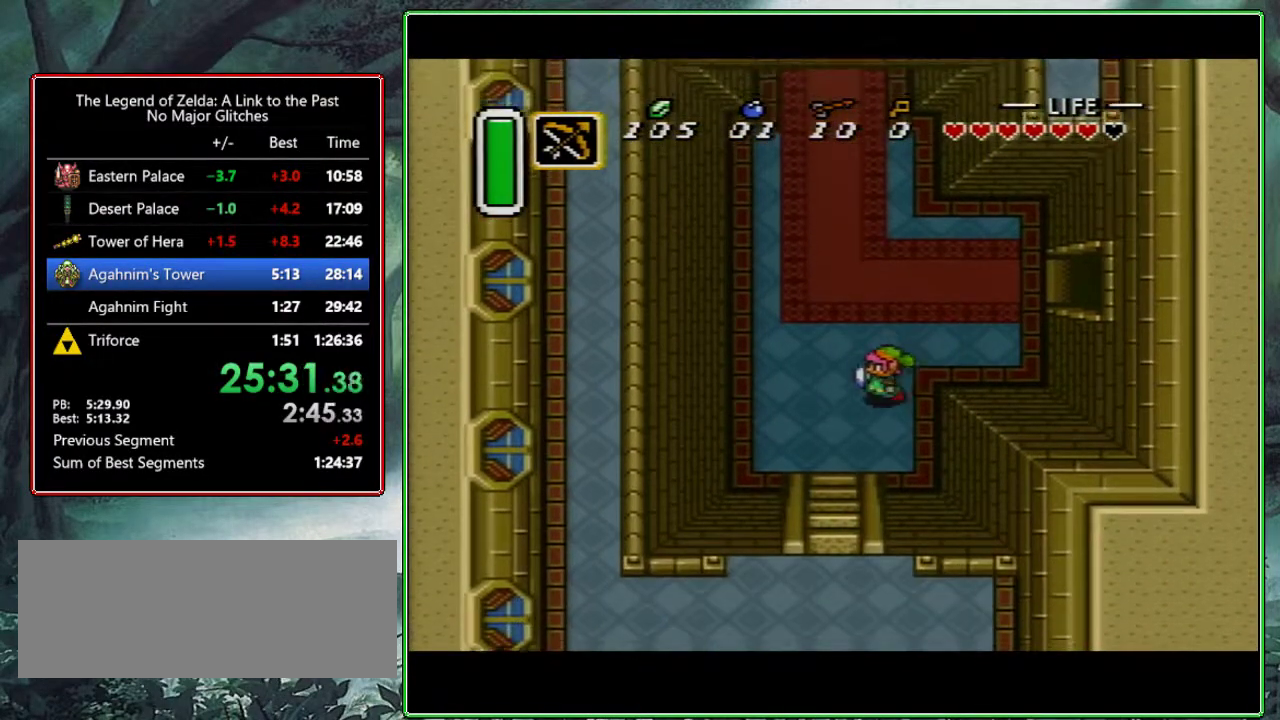
{"buttons": ["DPAD_DOWN"], "events": [[200, "DPAD_LEFT", "up"]]}
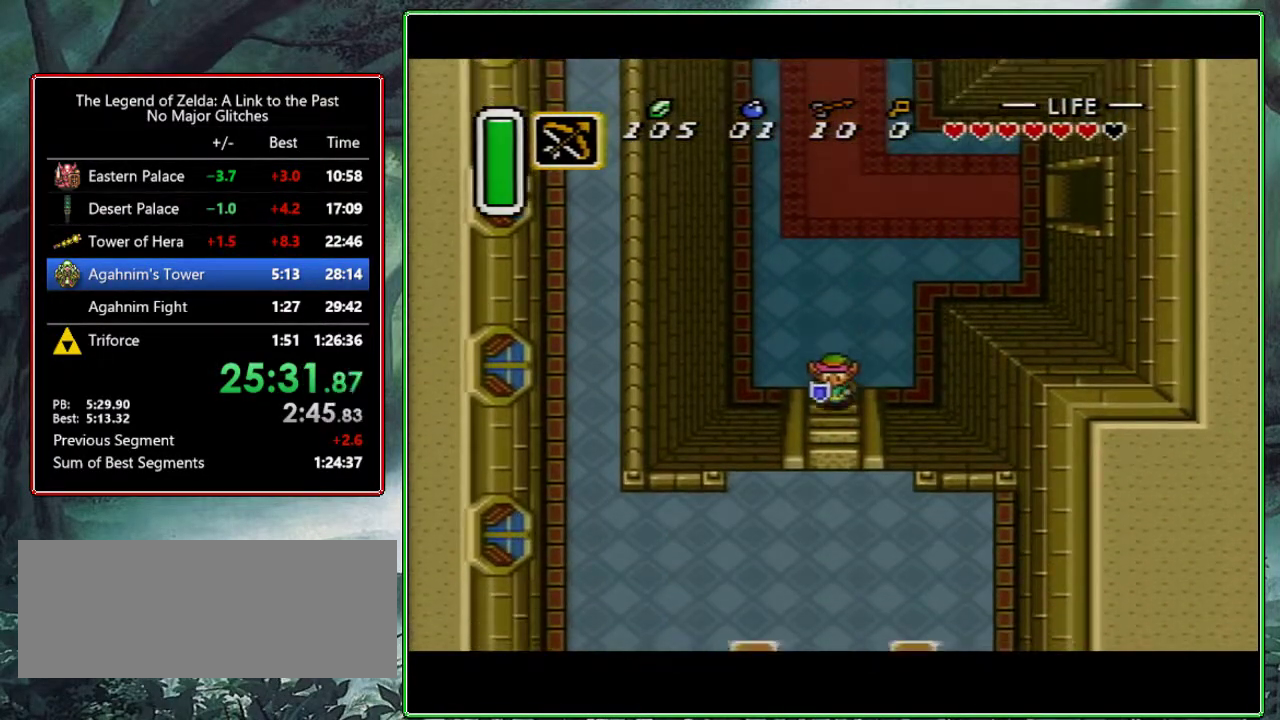
{"buttons": ["DPAD_DOWN"], "events": [[317, "DPAD_DOWN", "up"], [400, "DPAD_DOWN", "down"]]}
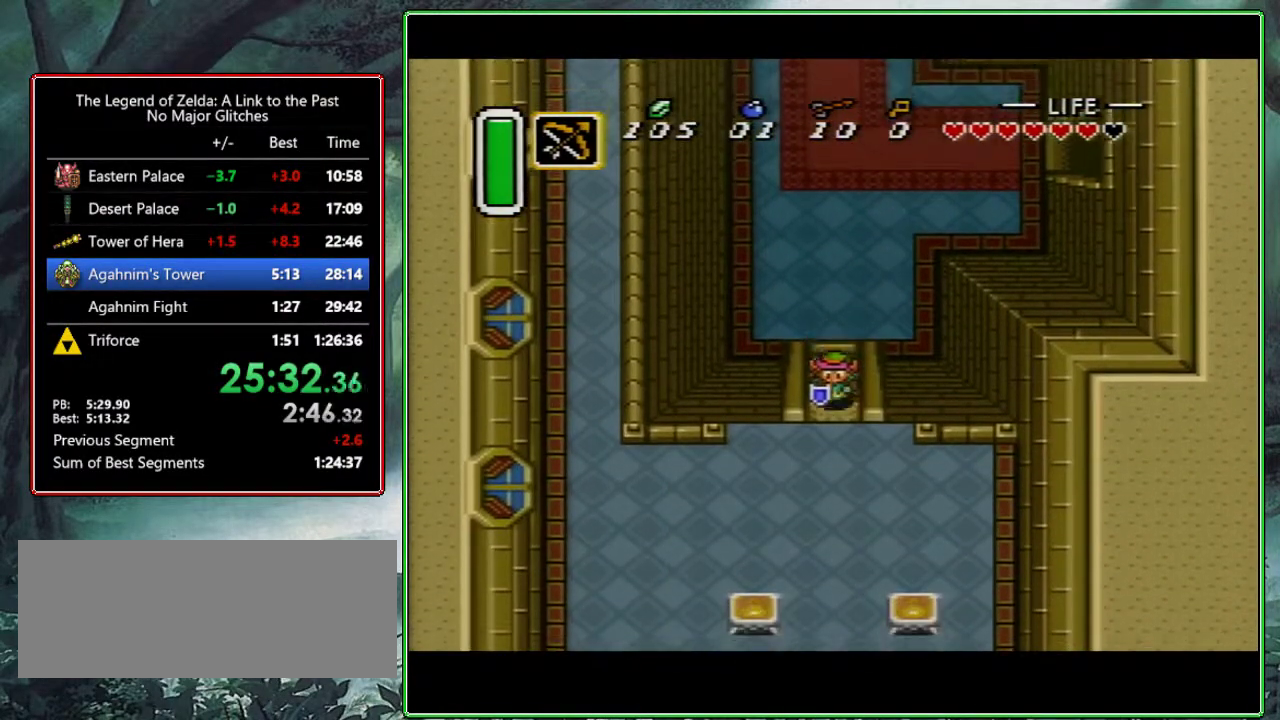
{"buttons": ["A", "DPAD_DOWN"], "events": [[467, "A", "down"]]}
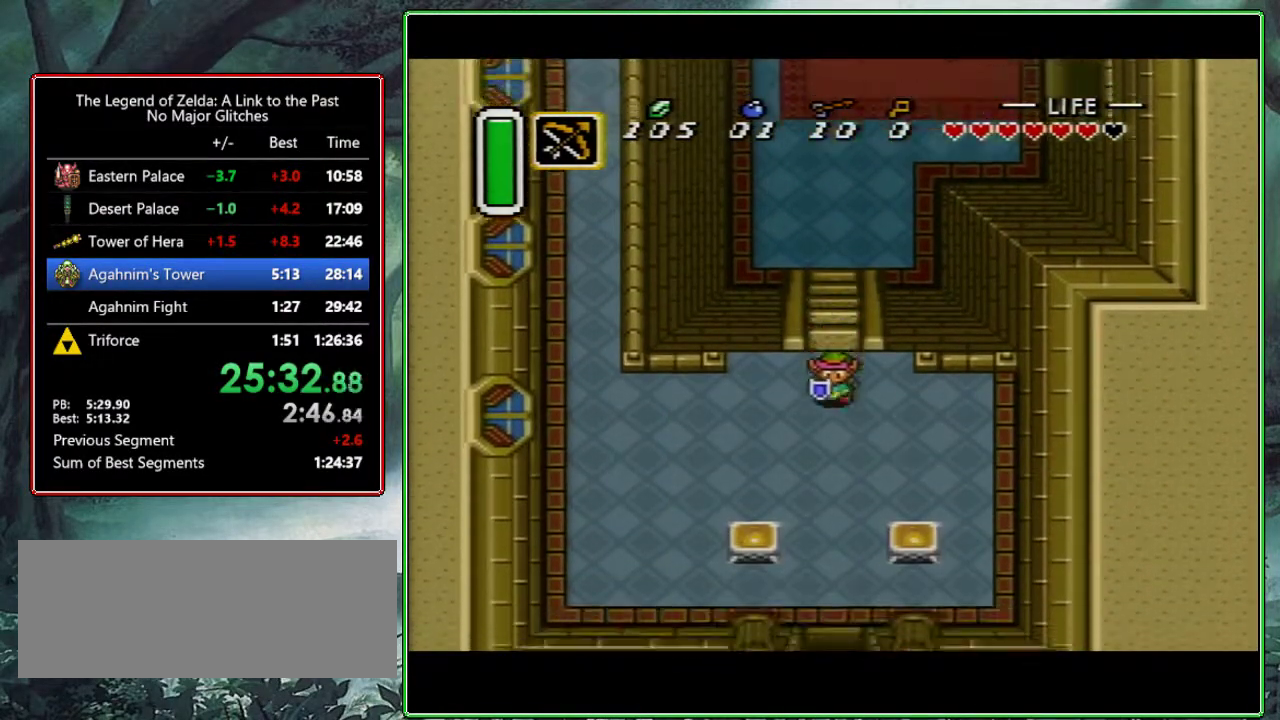
{"buttons": ["A", "DPAD_DOWN"], "events": []}
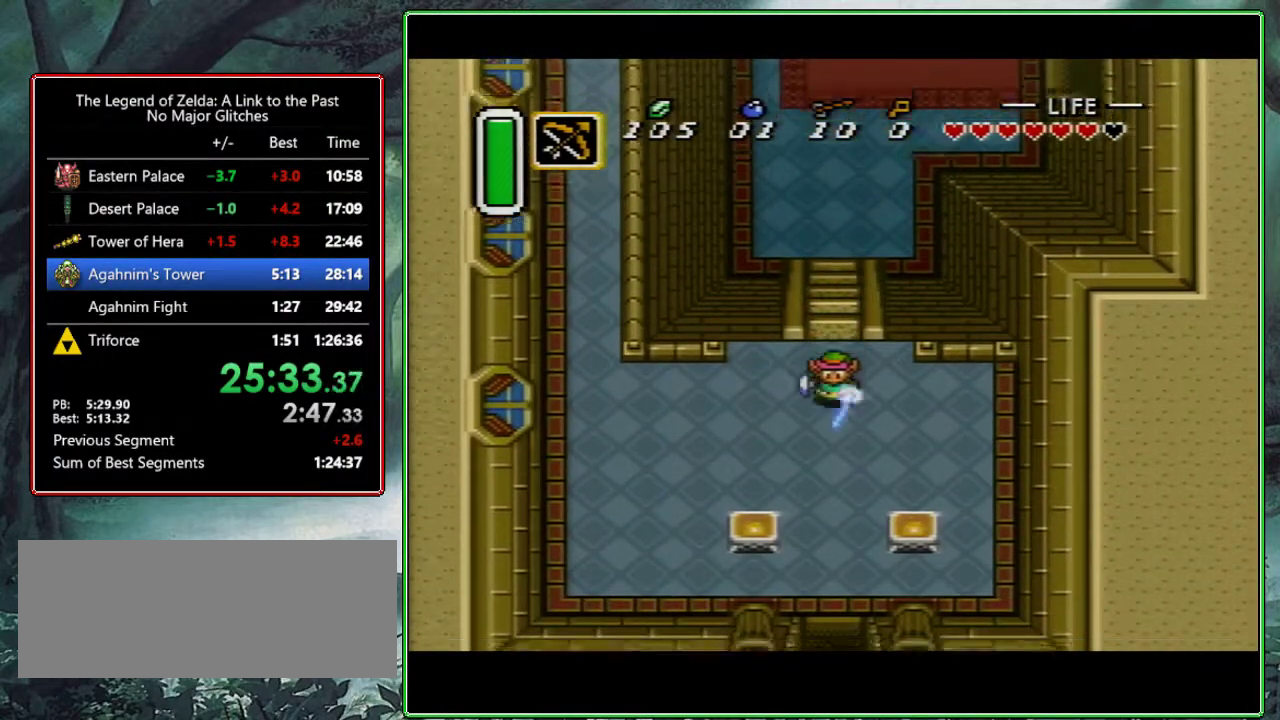
{"buttons": [], "events": [[233, "DPAD_DOWN", "up"], [317, "A", "up"]]}
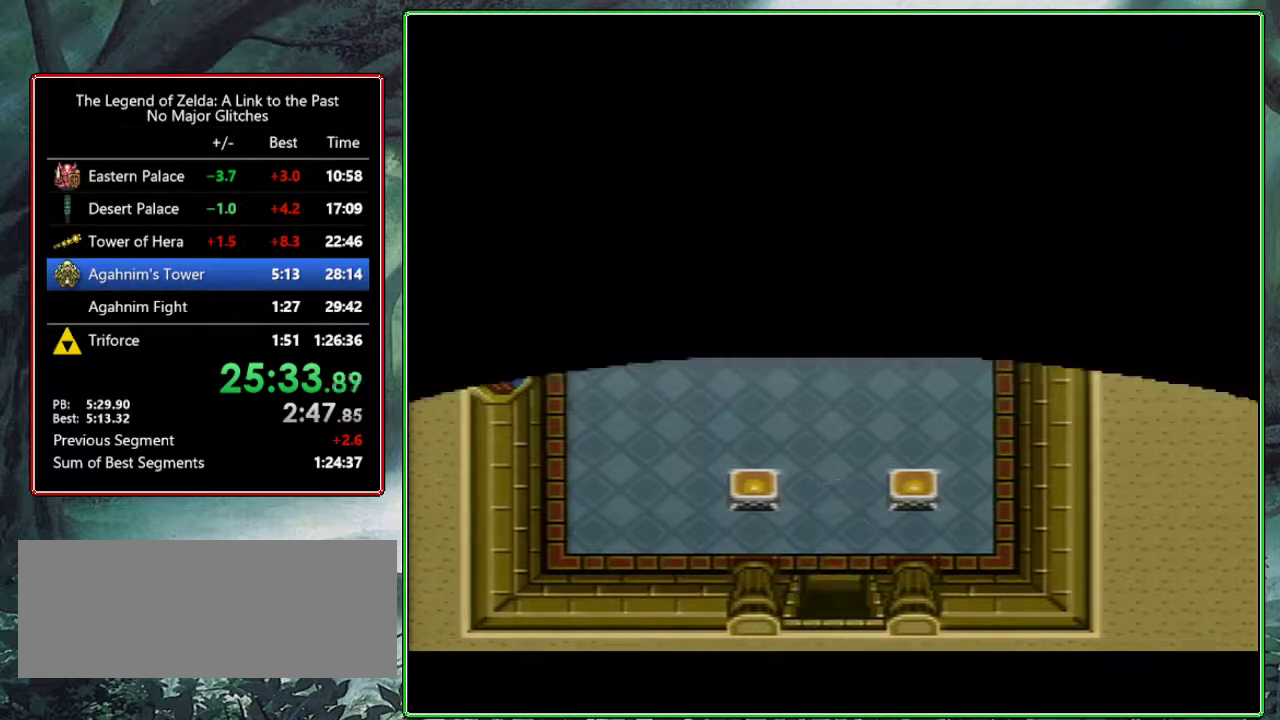
{"buttons": [], "events": []}
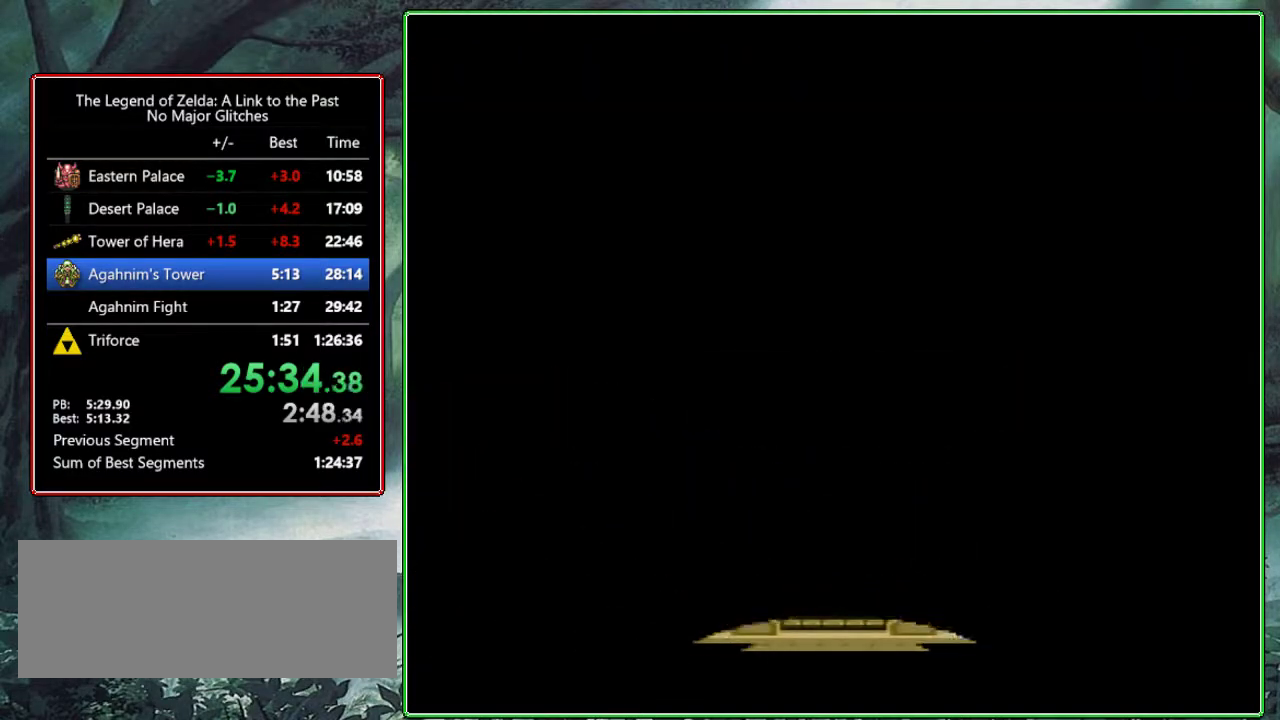
{"buttons": [], "events": []}
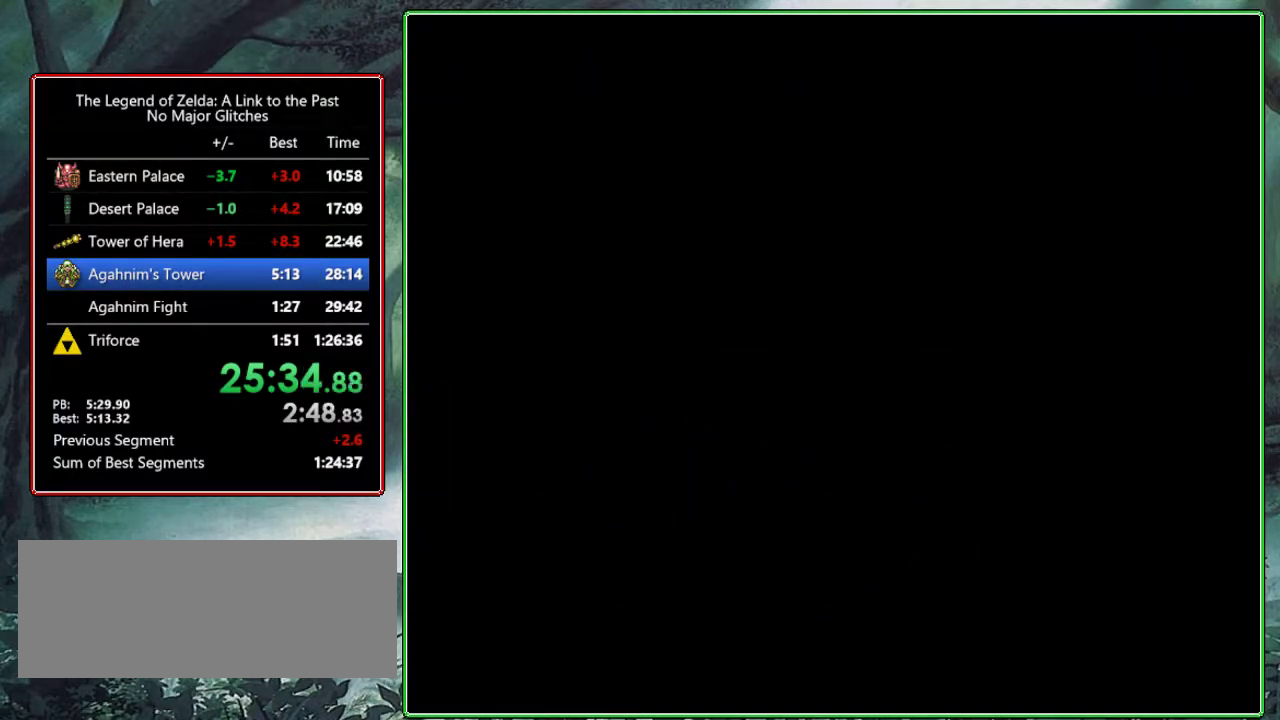
{"buttons": [], "events": []}
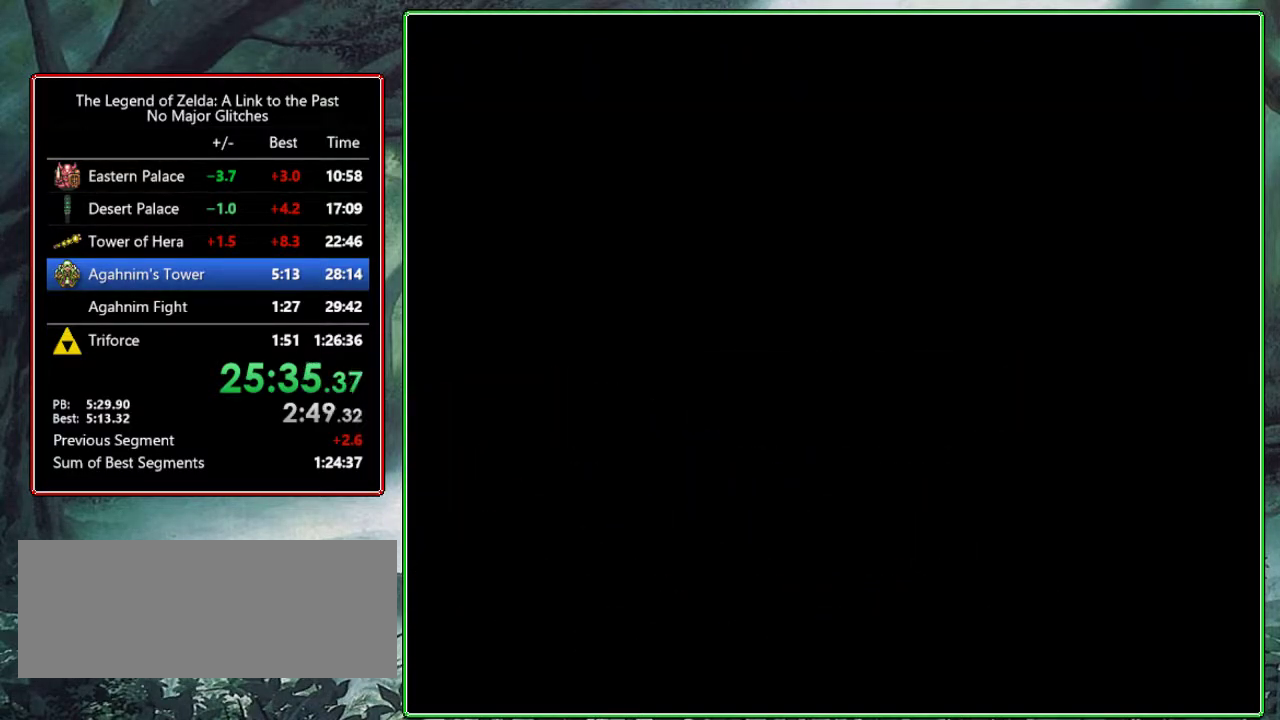
{"buttons": [], "events": []}
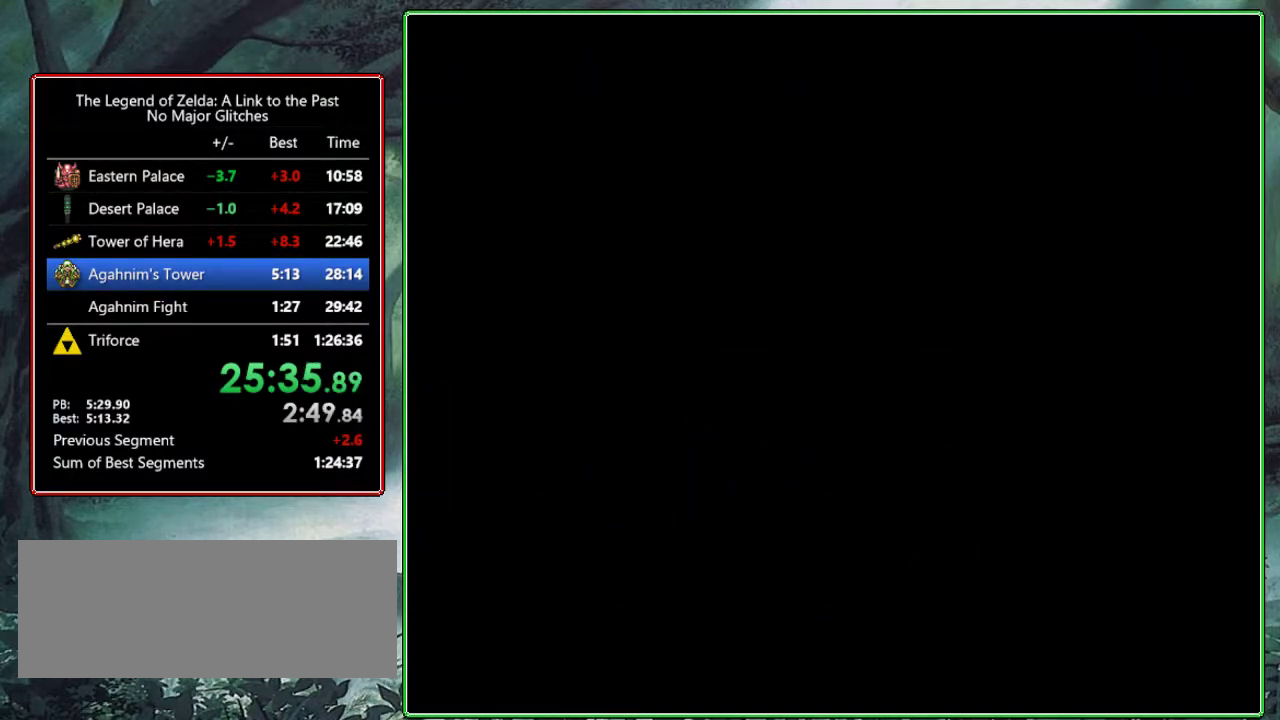
{"buttons": ["DPAD_DOWN", "DPAD_RIGHT"], "events": [[33, "DPAD_DOWN", "down"], [450, "DPAD_RIGHT", "down"]]}
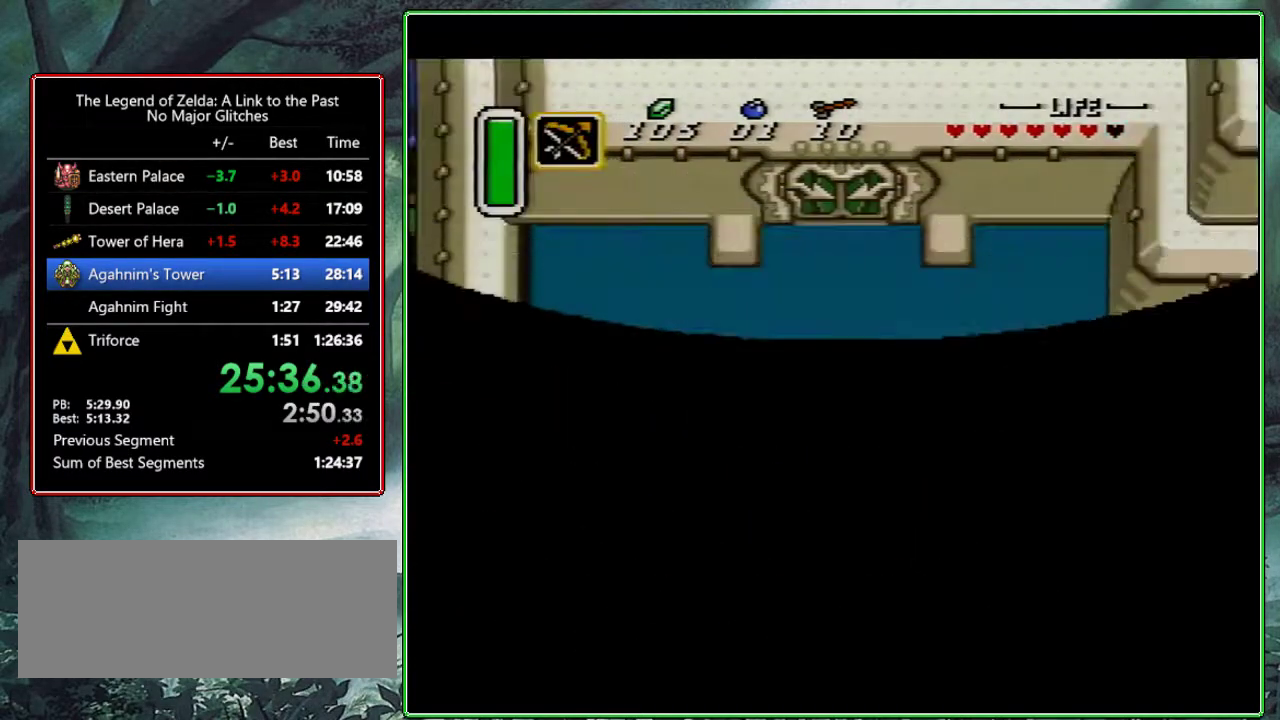
{"buttons": ["DPAD_DOWN", "DPAD_RIGHT"], "events": []}
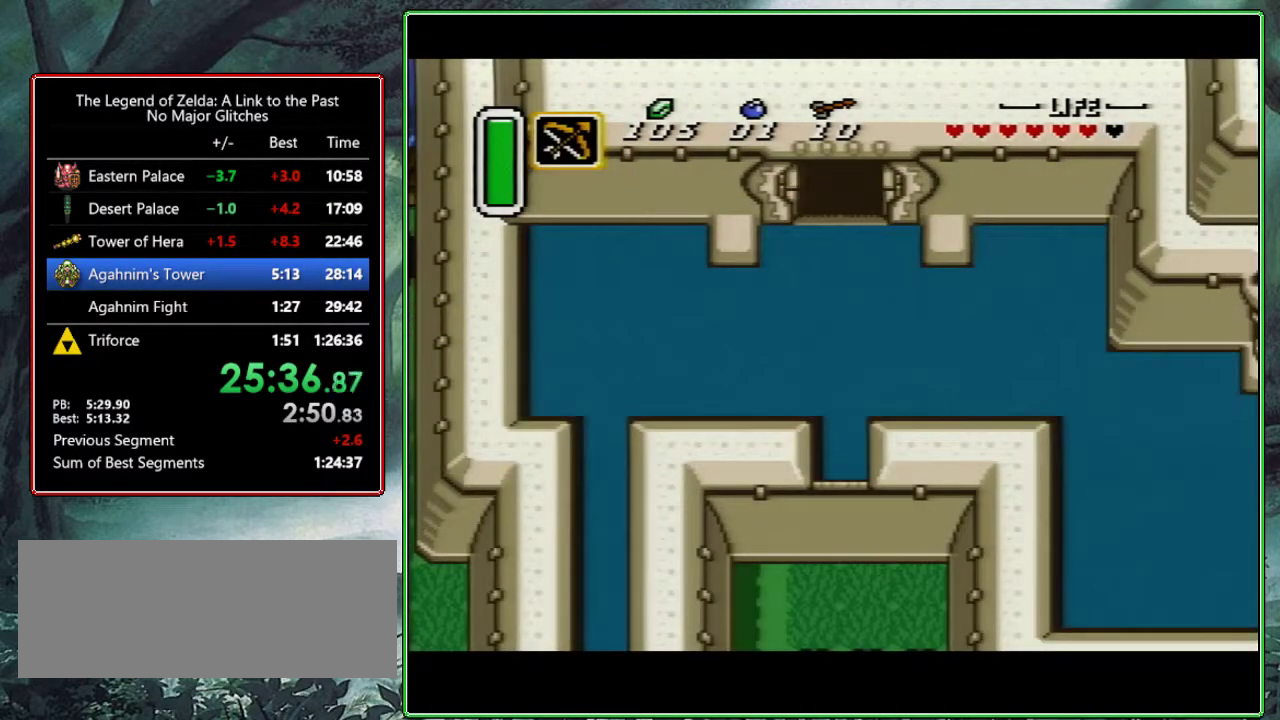
{"buttons": ["DPAD_DOWN", "DPAD_RIGHT"], "events": []}
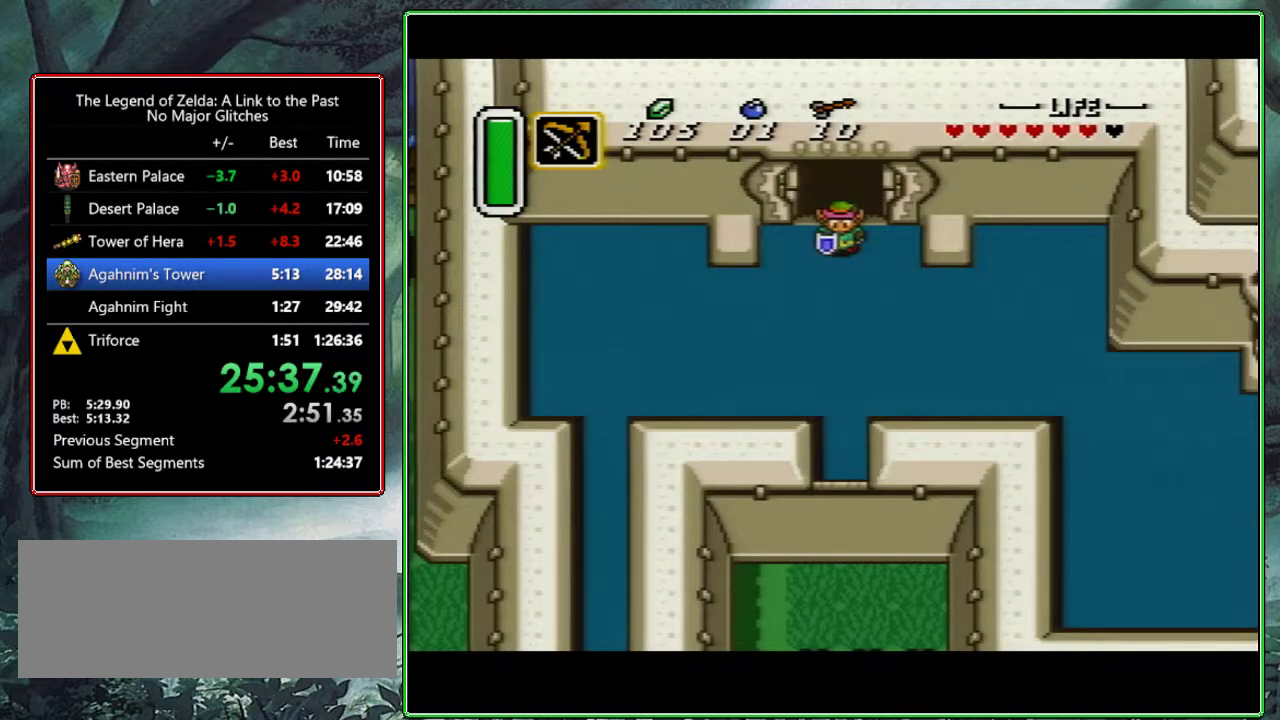
{"buttons": ["DPAD_DOWN", "DPAD_RIGHT"], "events": []}
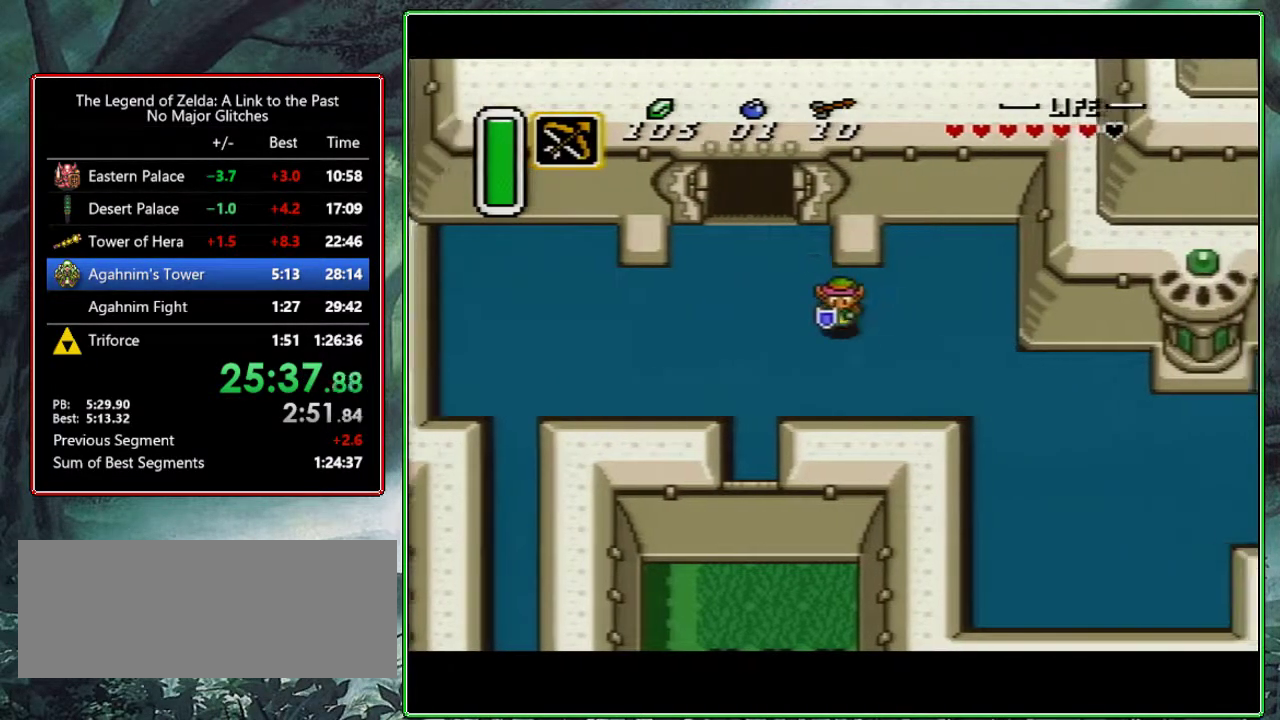
{"buttons": ["DPAD_DOWN", "DPAD_RIGHT"], "events": []}
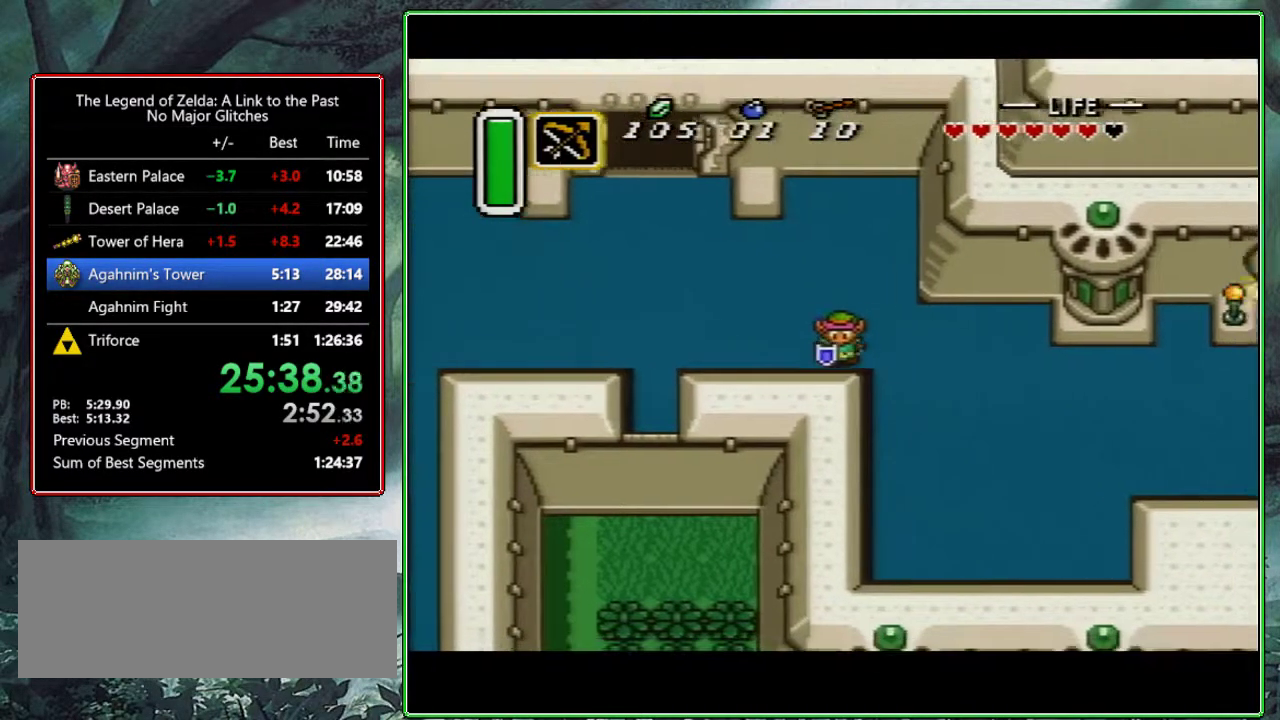
{"buttons": ["A", "DPAD_RIGHT"], "events": [[133, "DPAD_RIGHT", "up"], [283, "A", "down"], [333, "DPAD_DOWN", "up"], [400, "DPAD_RIGHT", "down"]]}
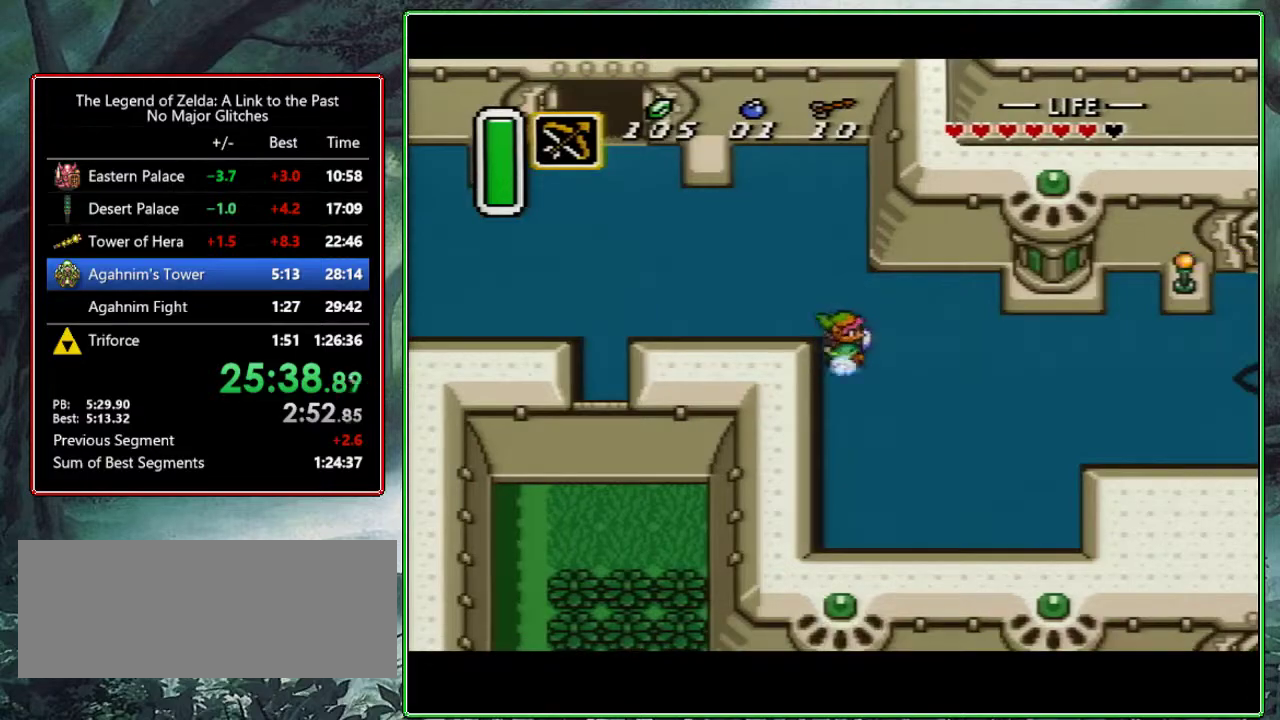
{"buttons": ["A"], "events": [[17, "DPAD_RIGHT", "up"]]}
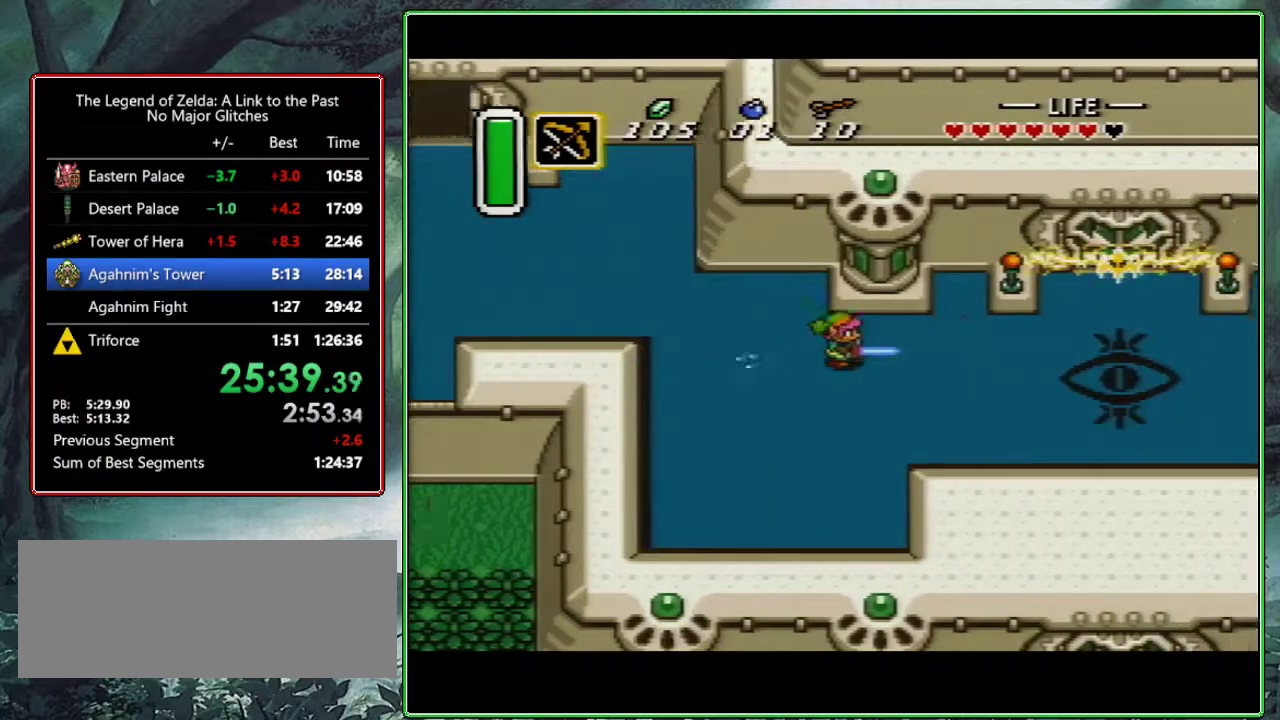
{"buttons": ["B", "DPAD_UP"], "events": [[100, "A", "up"], [333, "DPAD_UP", "down"], [383, "B", "down"]]}